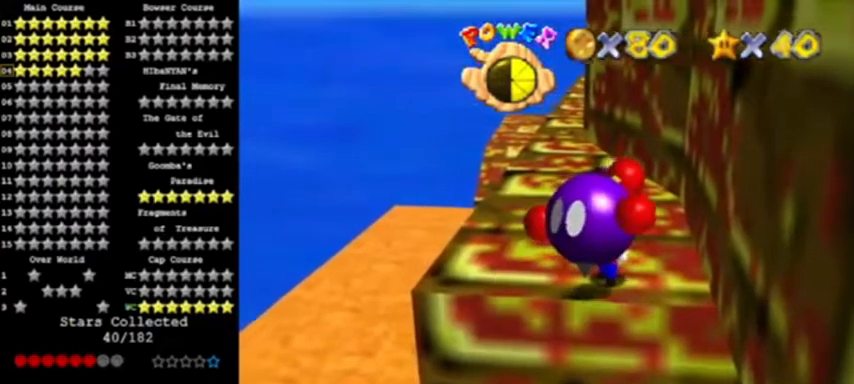
Gameplay with a controller (Nintendo layout); each line is a JSON object with the inputs held at the frame after it. "events" lists button and stick changes between this image and that frame as [ms after this image, input, new state], when the widget could be followed in between. Not read: L3 R3 left_stick.
{"buttons": [], "events": []}
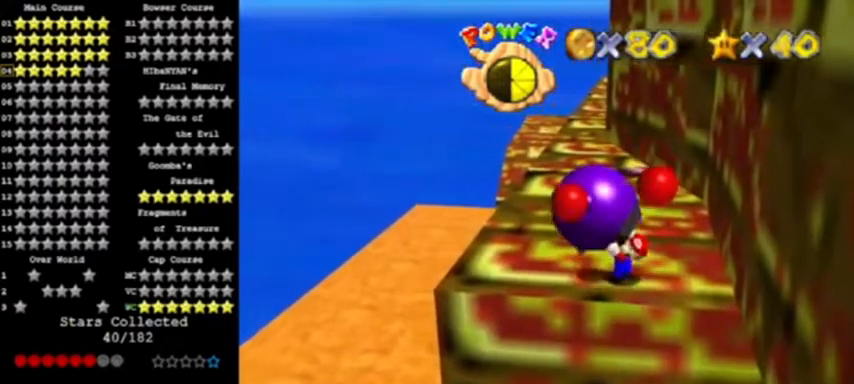
{"buttons": [], "events": []}
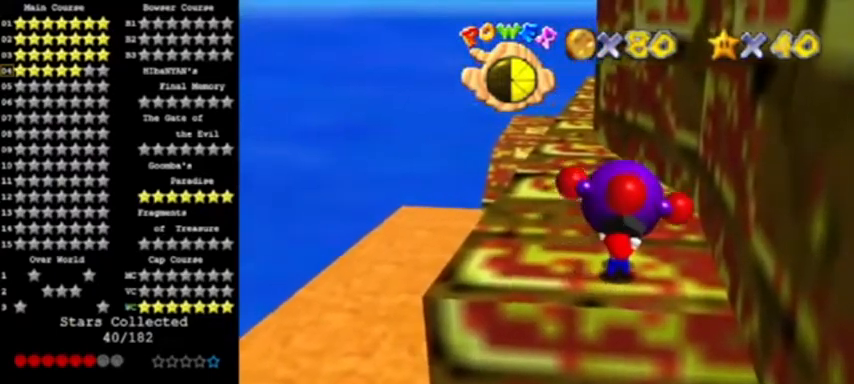
{"buttons": [], "events": [[167, "B", "down"], [334, "B", "up"]]}
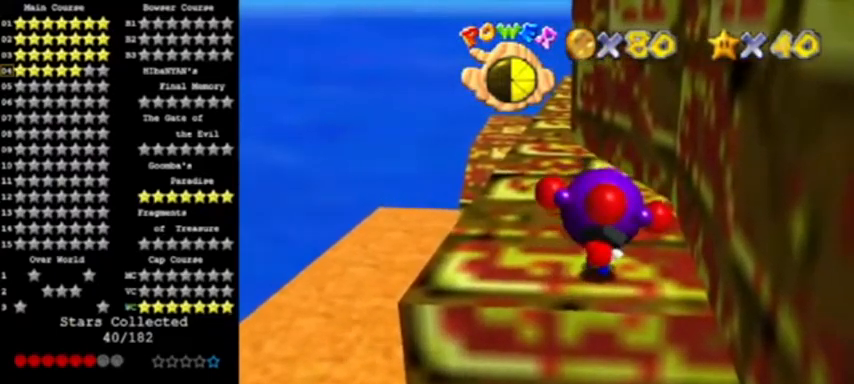
{"buttons": [], "events": []}
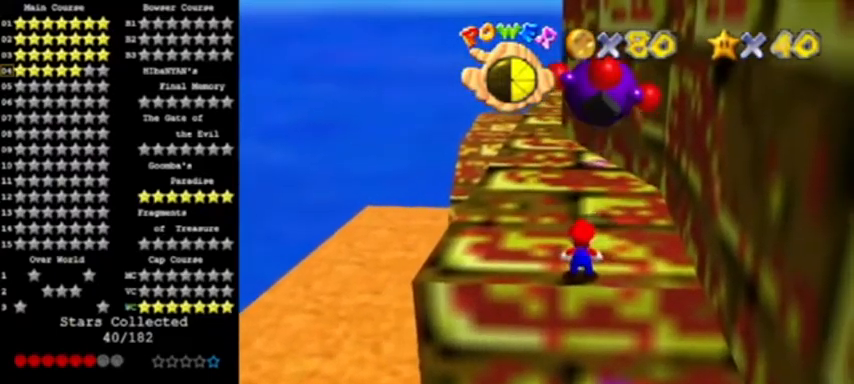
{"buttons": [], "events": [[134, "A", "down"], [201, "A", "up"]]}